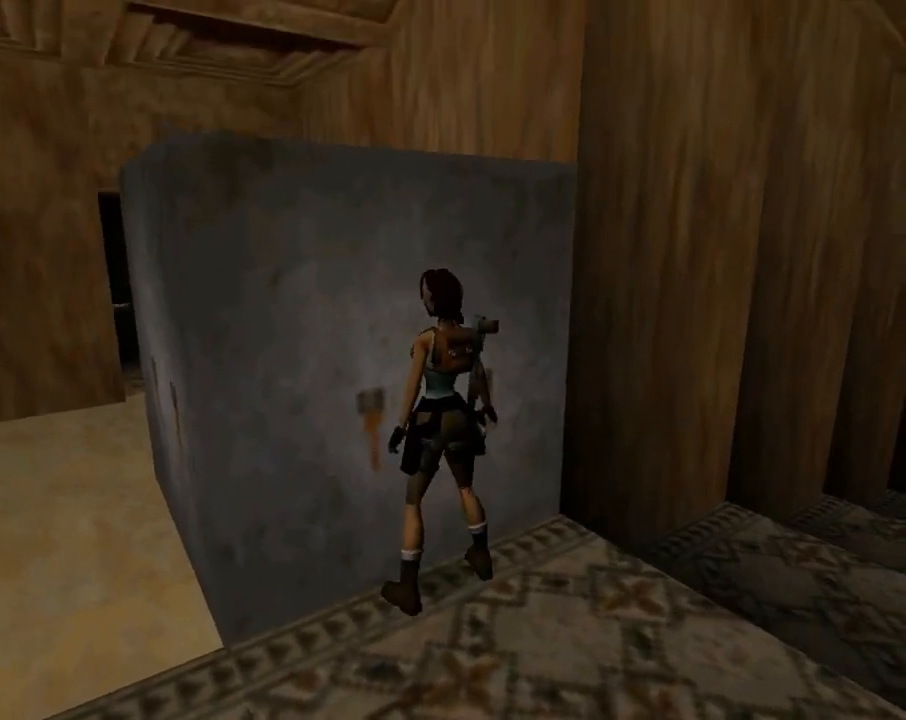
Gameplay with a controller (PlayStation layout); each line is a JSON object with the inputs held at the frame after it. "events" lists button and stick changes between this image and that frame as [ms after this image, input, new state], when the widget could be followed in between. Not read: right_stick.
{"buttons": ["DPAD_LEFT"], "left_stick": "center", "events": []}
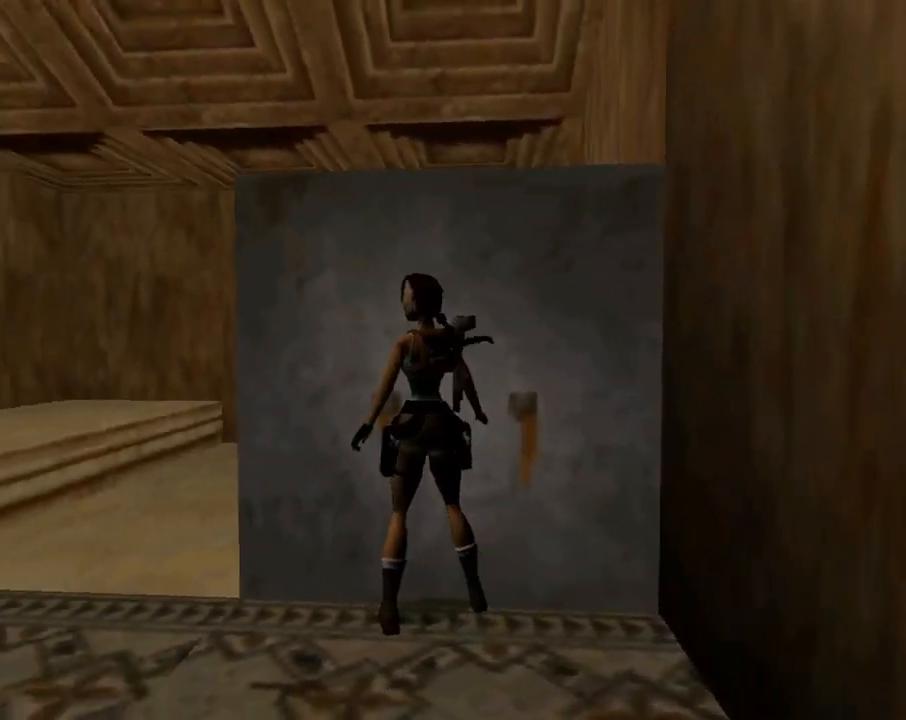
{"buttons": ["DPAD_UP", "DPAD_RIGHT"], "left_stick": "center", "events": [[167, "DPAD_UP", "down"], [200, "DPAD_LEFT", "up"], [400, "DPAD_RIGHT", "down"]]}
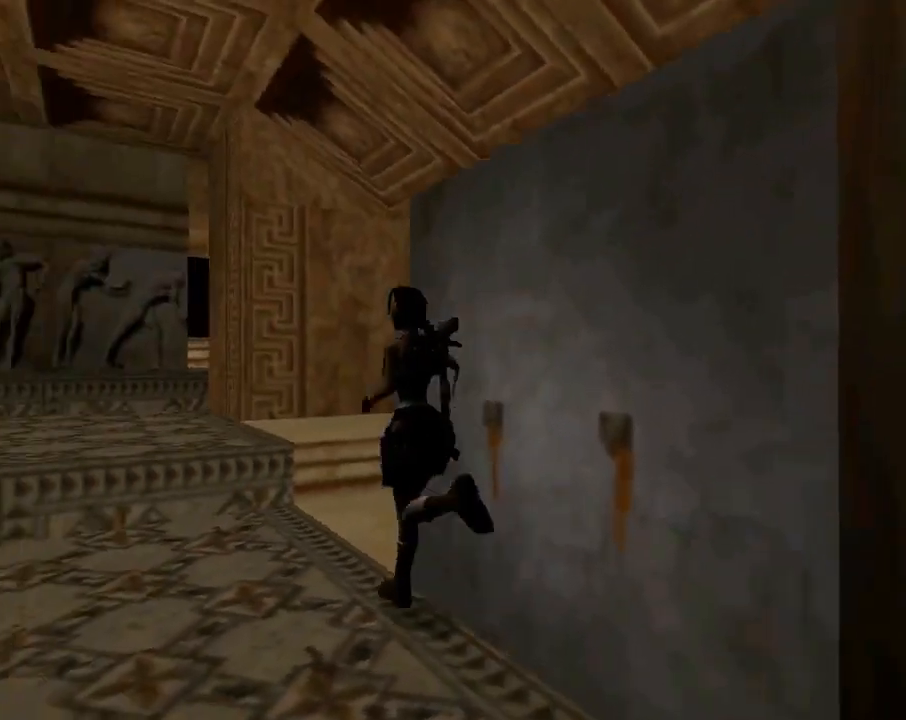
{"buttons": ["DPAD_UP", "DPAD_RIGHT"], "left_stick": "center", "events": []}
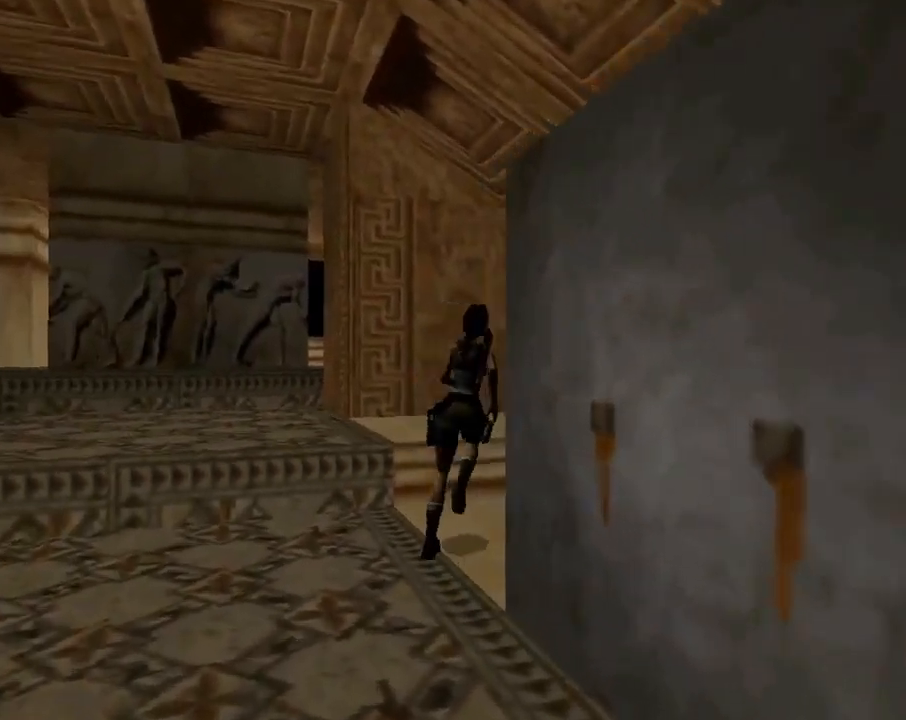
{"buttons": ["DPAD_UP"], "left_stick": "center", "events": [[433, "DPAD_RIGHT", "up"]]}
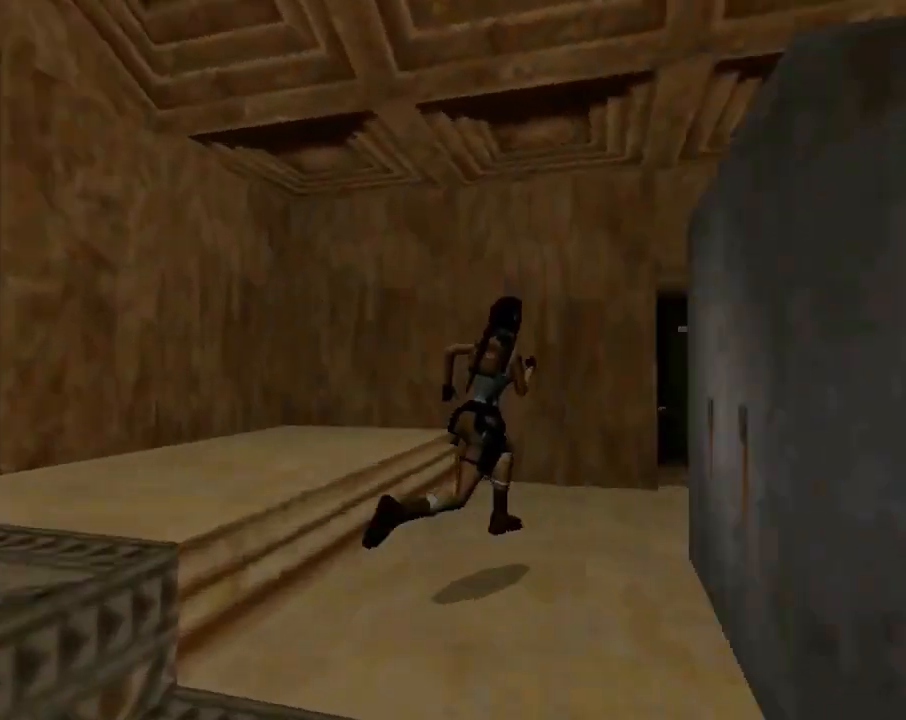
{"buttons": ["R2", "DPAD_UP"], "left_stick": "center", "events": [[33, "R2", "down"]]}
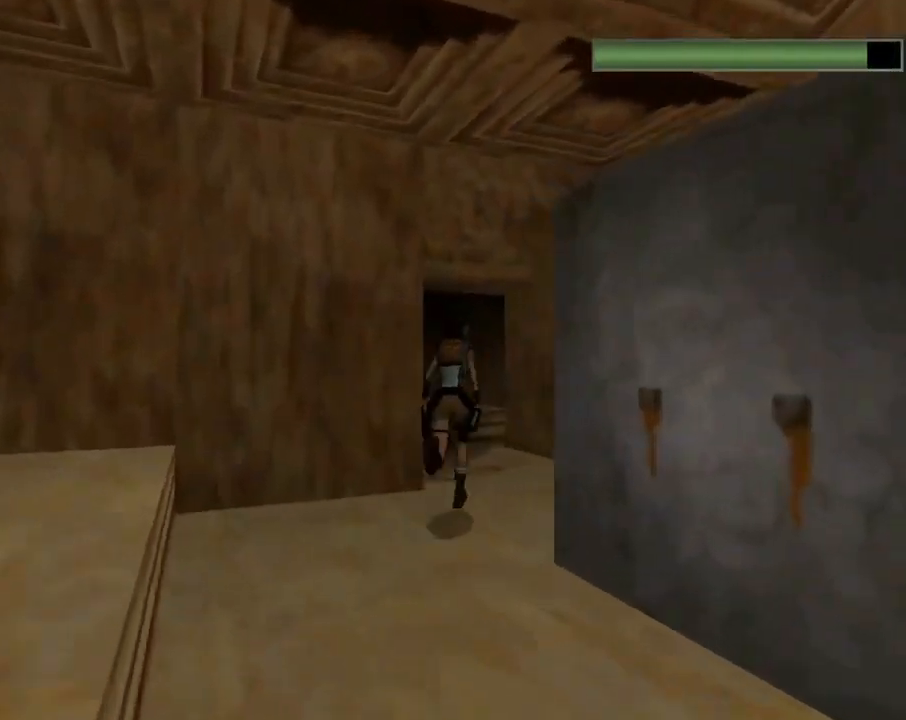
{"buttons": ["R2", "DPAD_UP", "DPAD_LEFT"], "left_stick": "center", "events": [[100, "DPAD_LEFT", "down"]]}
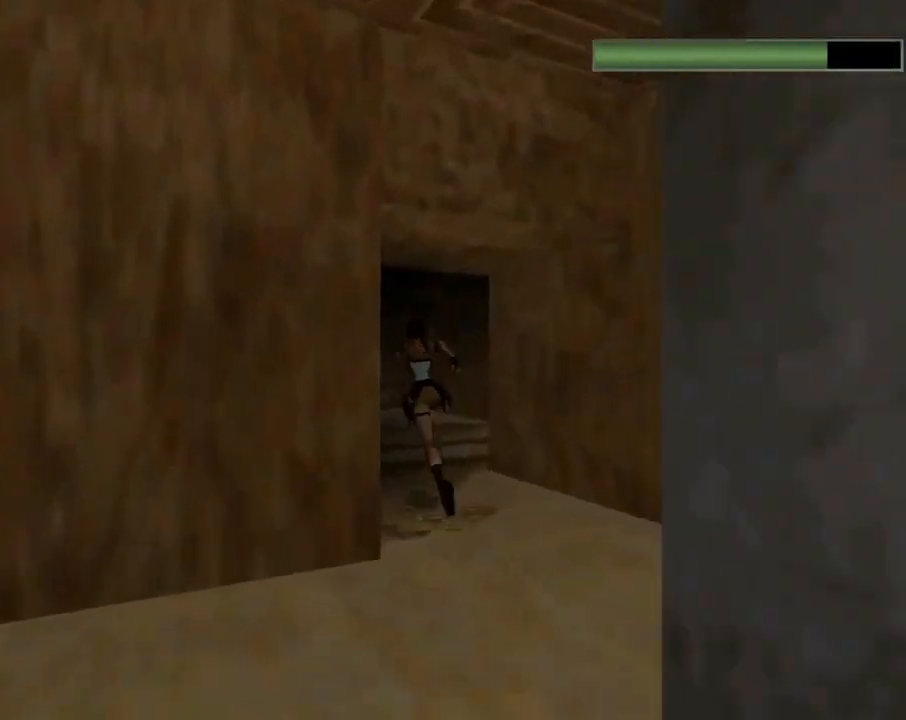
{"buttons": ["DPAD_UP"], "left_stick": "center", "events": [[200, "DPAD_LEFT", "up"], [300, "DPAD_RIGHT", "down"], [367, "R2", "up"], [500, "DPAD_RIGHT", "up"]]}
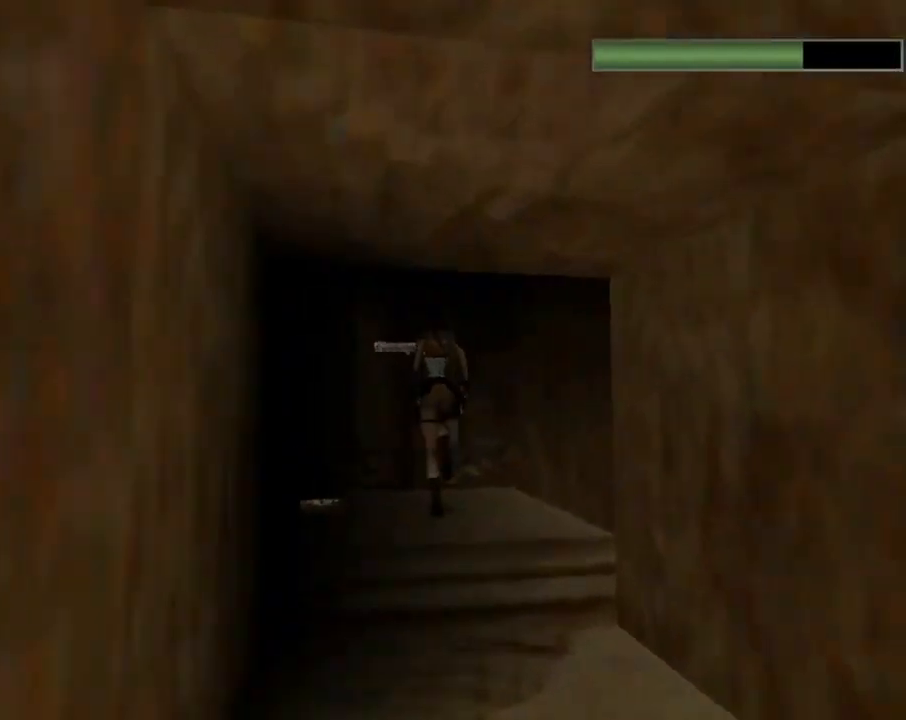
{"buttons": ["CROSS"], "left_stick": "center", "events": [[100, "DPAD_LEFT", "down"], [300, "DPAD_UP", "up"], [367, "CROSS", "down"], [367, "DPAD_LEFT", "up"]]}
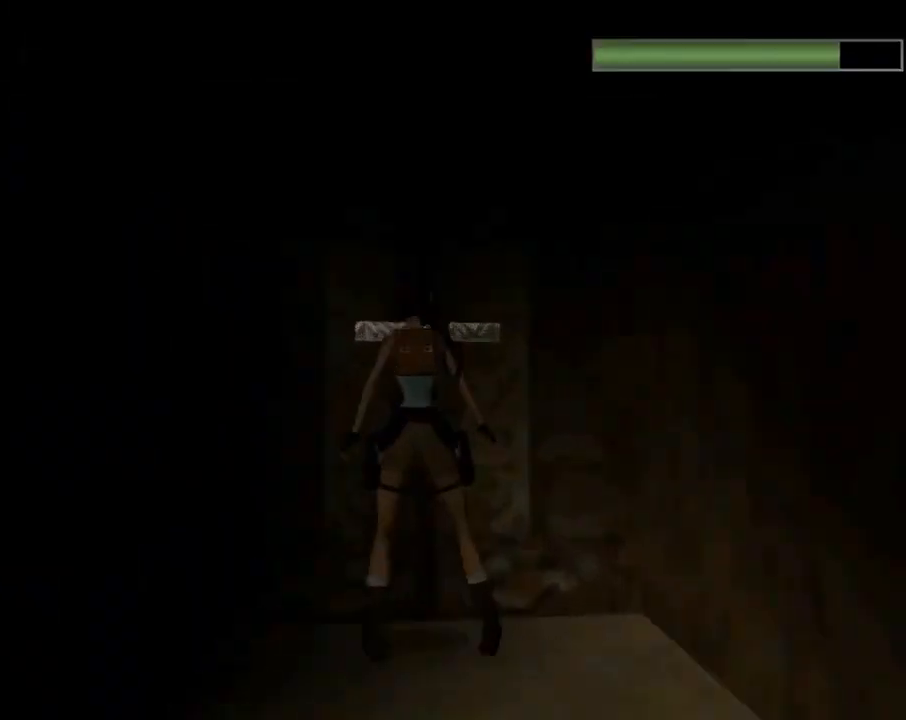
{"buttons": [], "left_stick": "center", "events": [[333, "CROSS", "up"]]}
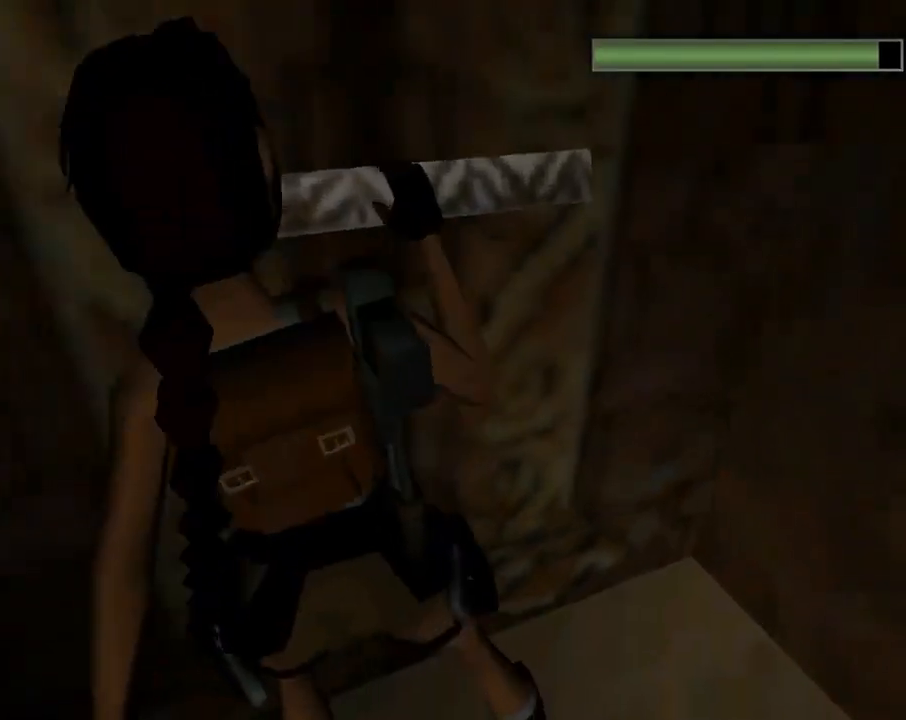
{"buttons": ["DPAD_DOWN", "DPAD_RIGHT"], "left_stick": "center", "events": [[300, "DPAD_DOWN", "down"], [367, "DPAD_RIGHT", "down"]]}
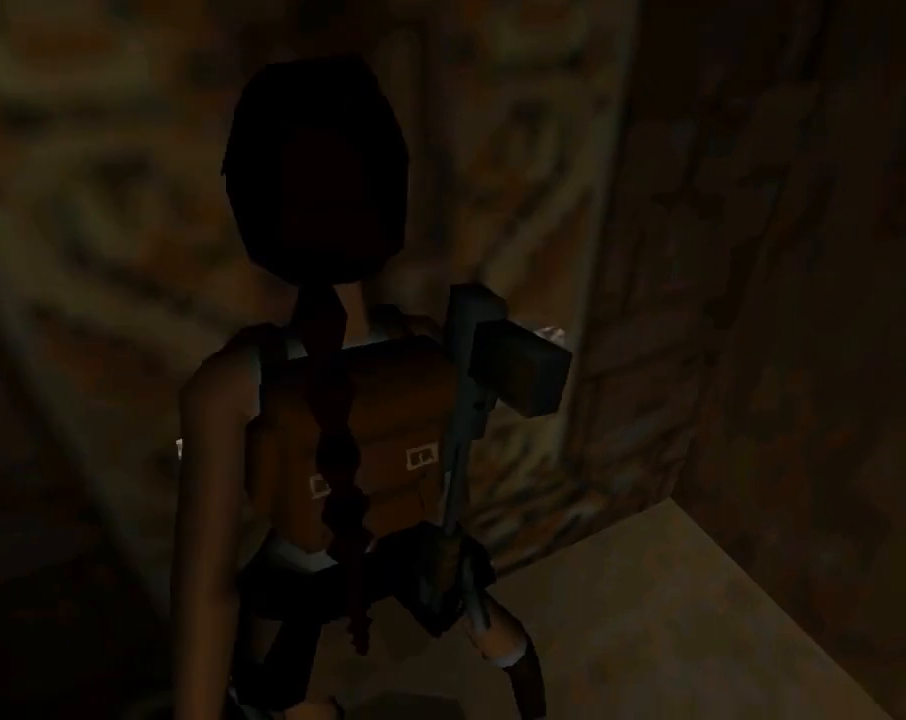
{"buttons": ["DPAD_DOWN", "DPAD_RIGHT"], "left_stick": "center", "events": []}
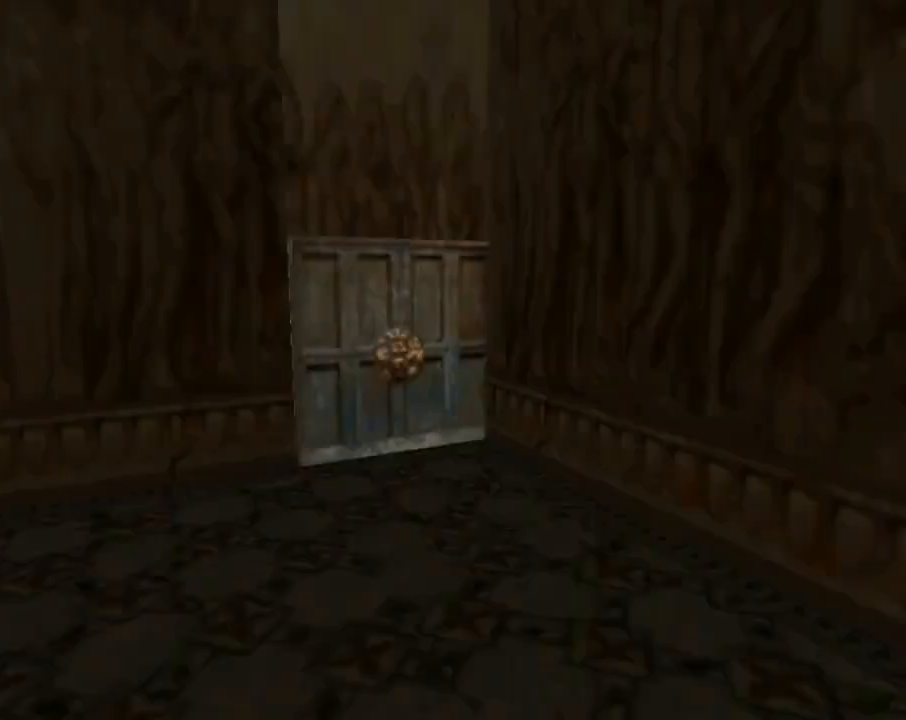
{"buttons": ["DPAD_DOWN", "DPAD_RIGHT"], "left_stick": "center", "events": []}
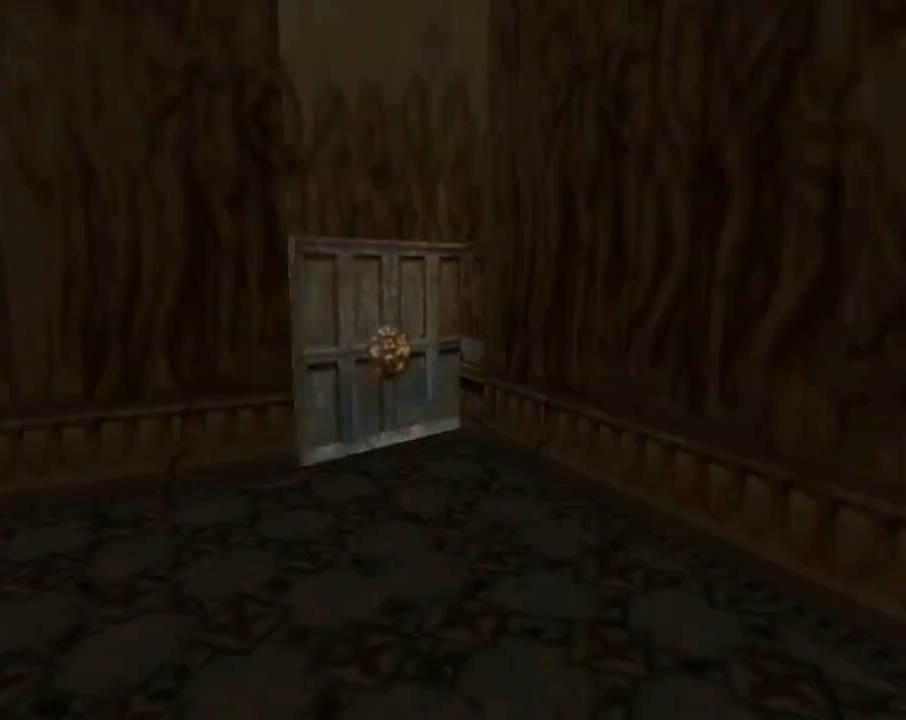
{"buttons": [], "left_stick": "center", "events": [[100, "DPAD_DOWN", "up"], [167, "DPAD_RIGHT", "up"], [267, "L1", "down"], [433, "L1", "up"]]}
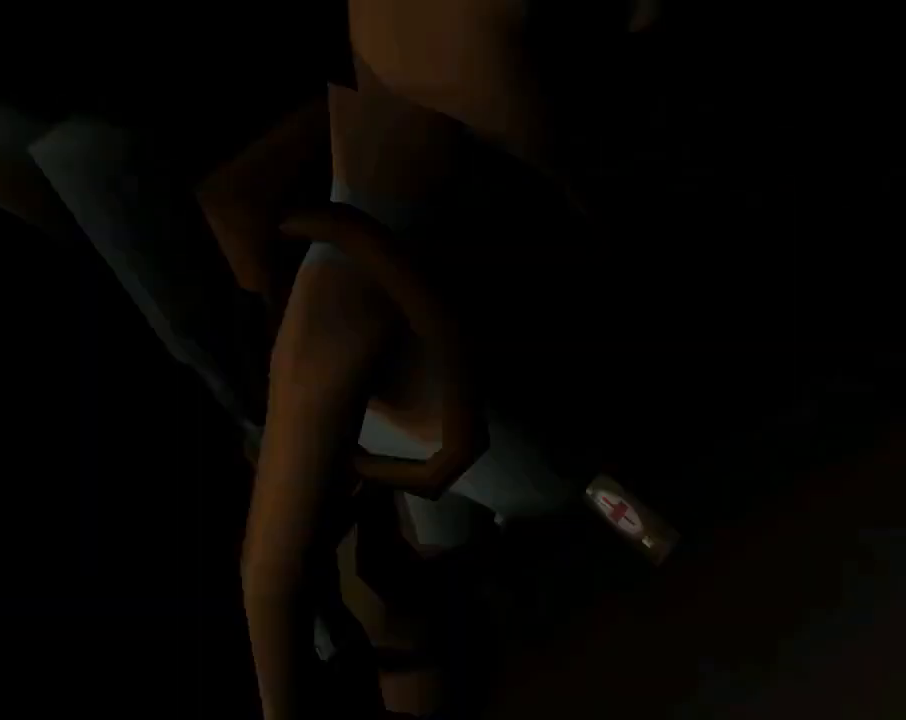
{"buttons": ["DPAD_RIGHT"], "left_stick": "center", "events": [[67, "DPAD_RIGHT", "down"]]}
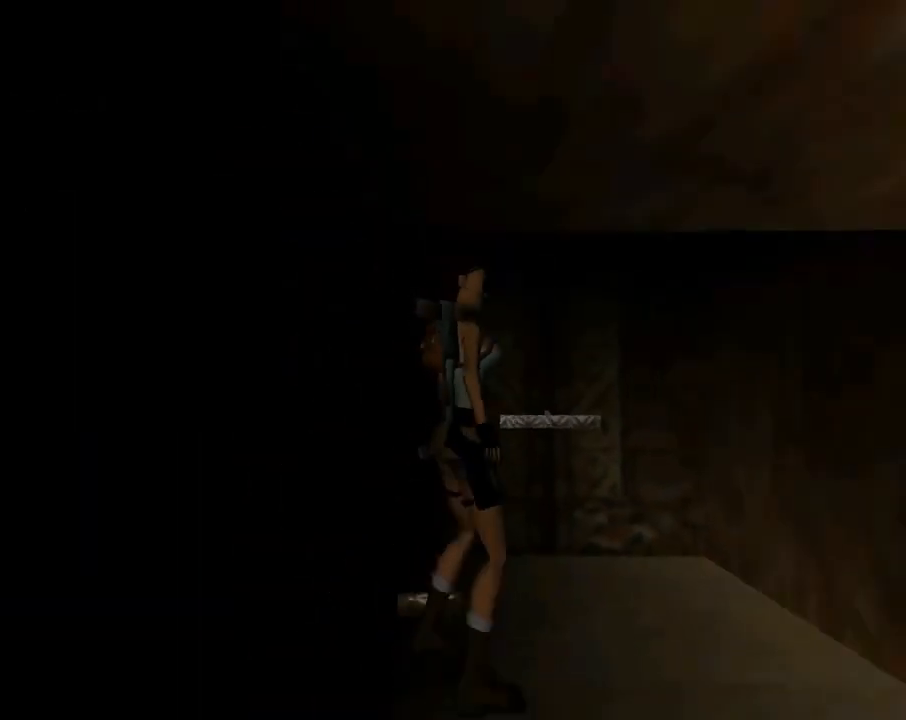
{"buttons": ["CROSS", "DPAD_RIGHT"], "left_stick": "center", "events": [[33, "CROSS", "down"], [67, "DPAD_RIGHT", "up"], [467, "DPAD_RIGHT", "down"]]}
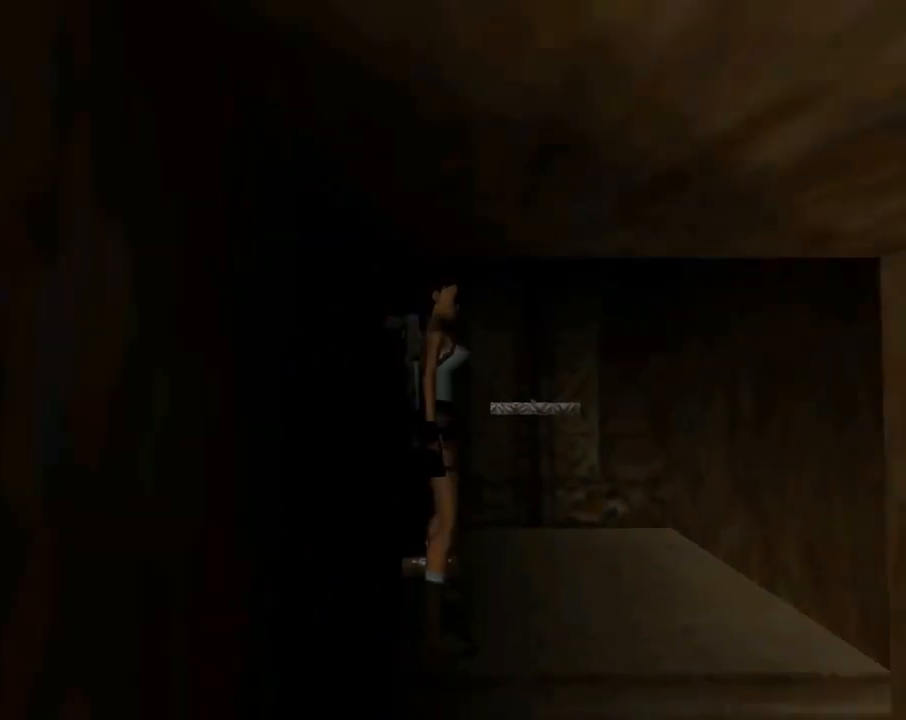
{"buttons": ["CROSS", "DPAD_RIGHT"], "left_stick": "center", "events": []}
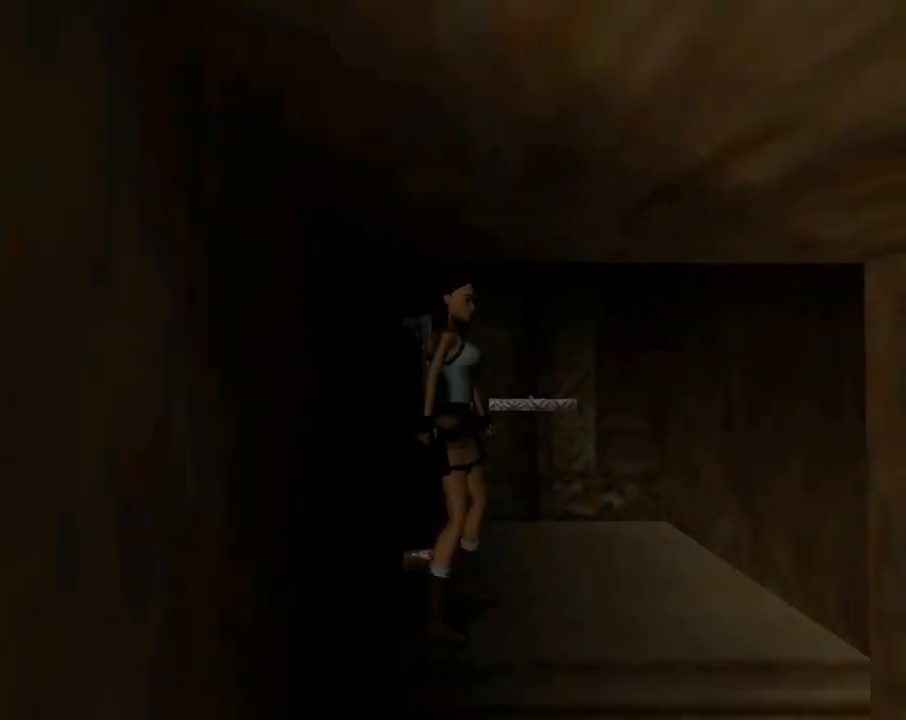
{"buttons": ["CROSS"], "left_stick": "center", "events": [[67, "DPAD_RIGHT", "up"]]}
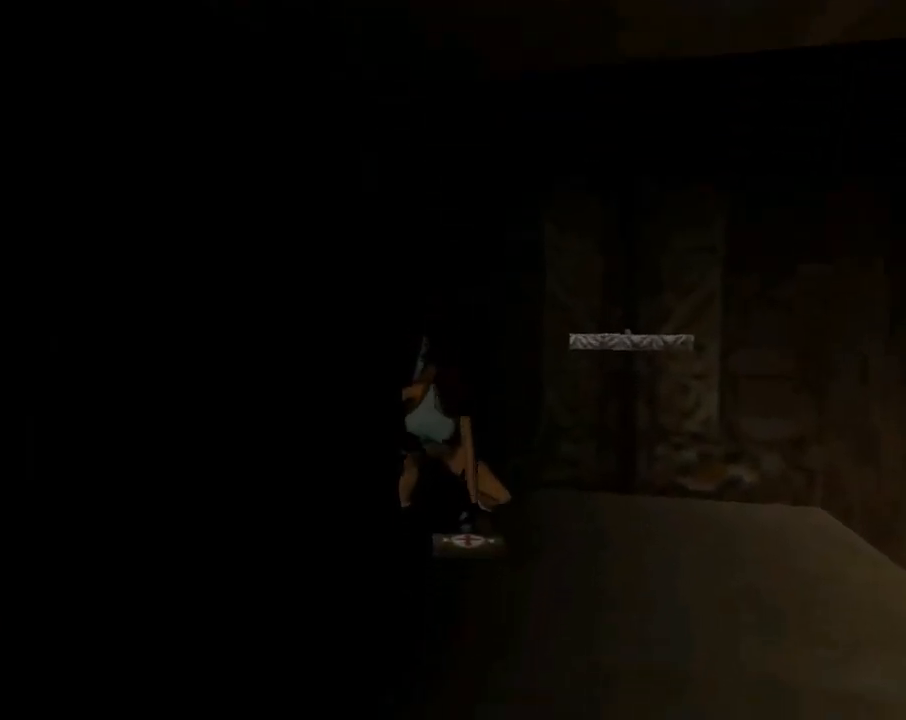
{"buttons": ["DPAD_UP"], "left_stick": "center", "events": [[100, "CROSS", "up"], [367, "DPAD_UP", "down"]]}
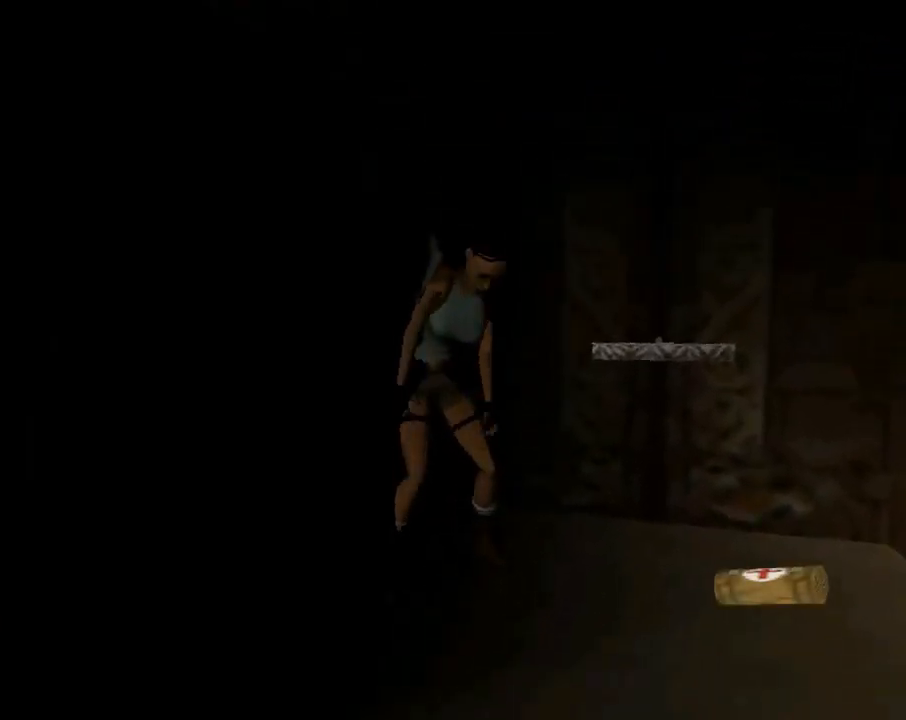
{"buttons": ["DPAD_UP", "DPAD_RIGHT"], "left_stick": "center", "events": [[133, "DPAD_RIGHT", "down"]]}
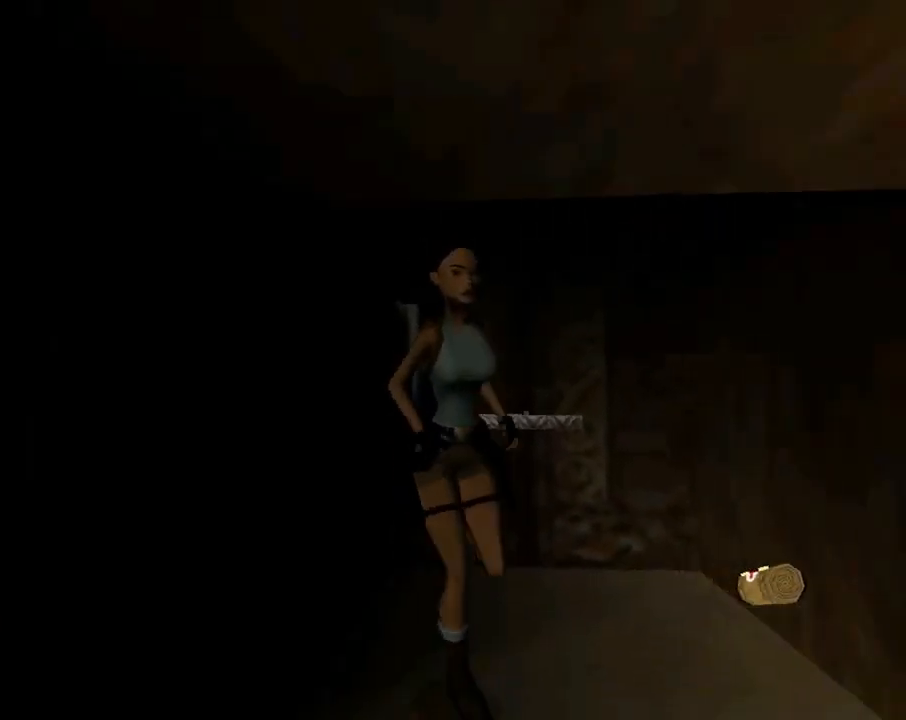
{"buttons": ["DPAD_UP"], "left_stick": "center", "events": [[300, "DPAD_RIGHT", "up"]]}
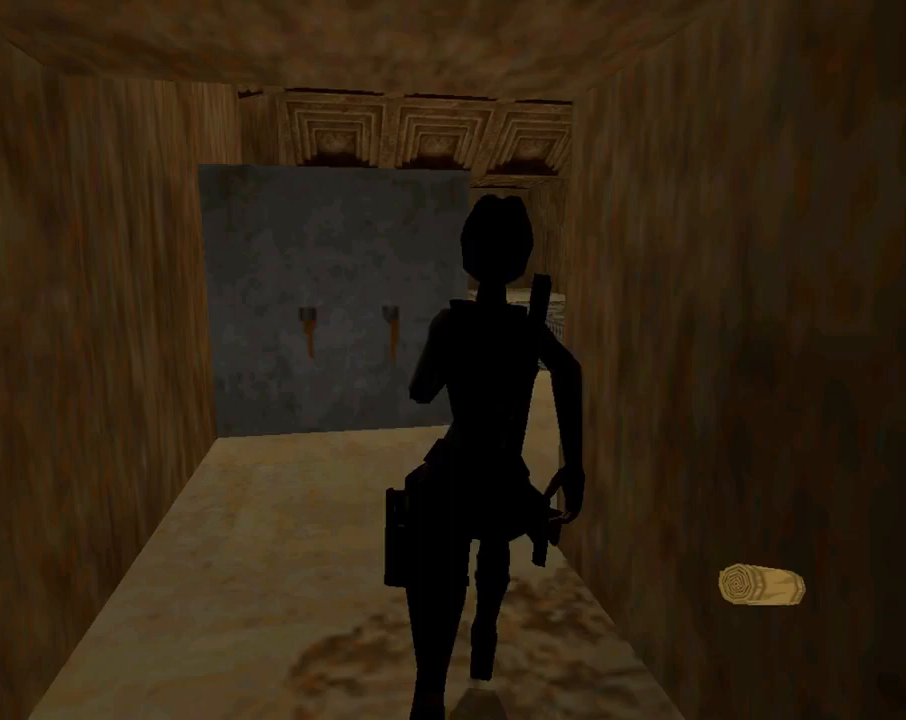
{"buttons": ["DPAD_UP", "DPAD_RIGHT"], "left_stick": "center", "events": [[267, "DPAD_RIGHT", "down"]]}
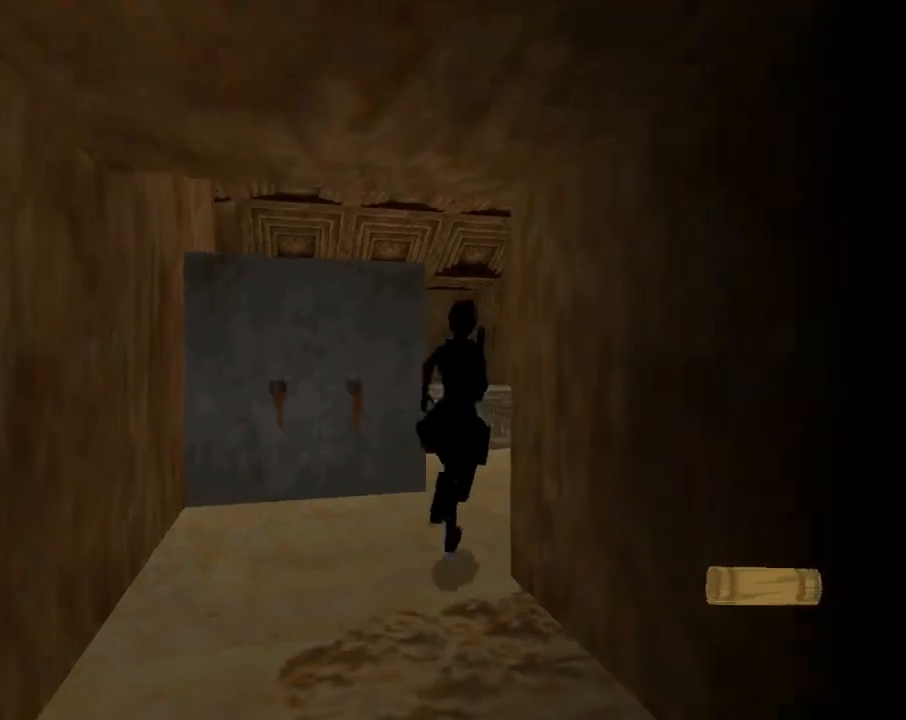
{"buttons": ["DPAD_UP", "DPAD_LEFT"], "left_stick": "center", "events": [[167, "DPAD_RIGHT", "up"], [267, "DPAD_LEFT", "down"]]}
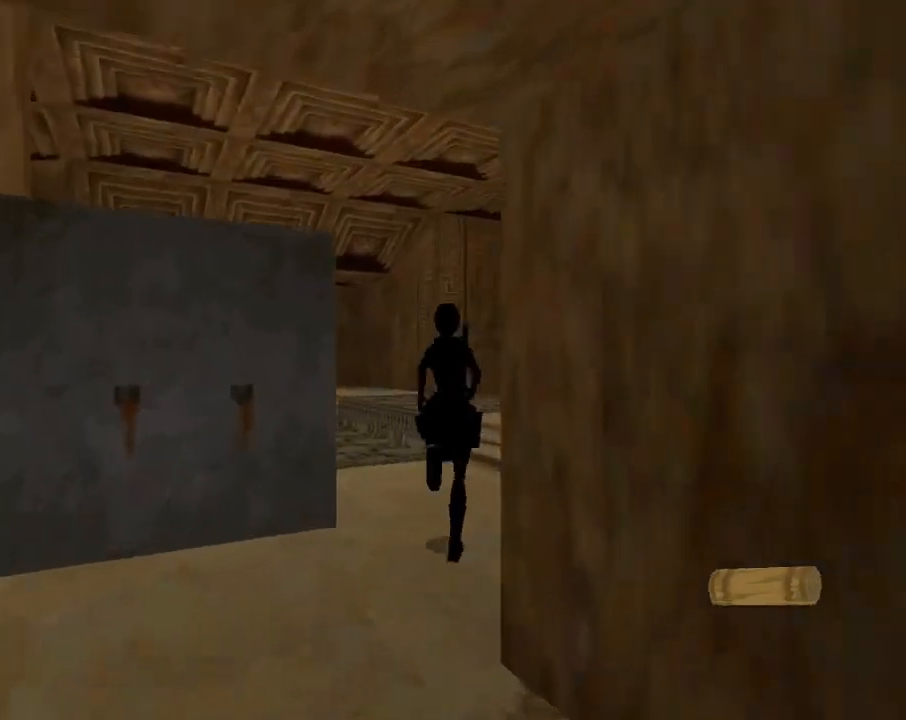
{"buttons": ["SQUARE", "DPAD_UP", "DPAD_RIGHT"], "left_stick": "center", "events": [[67, "DPAD_LEFT", "up"], [367, "DPAD_RIGHT", "down"], [467, "SQUARE", "down"]]}
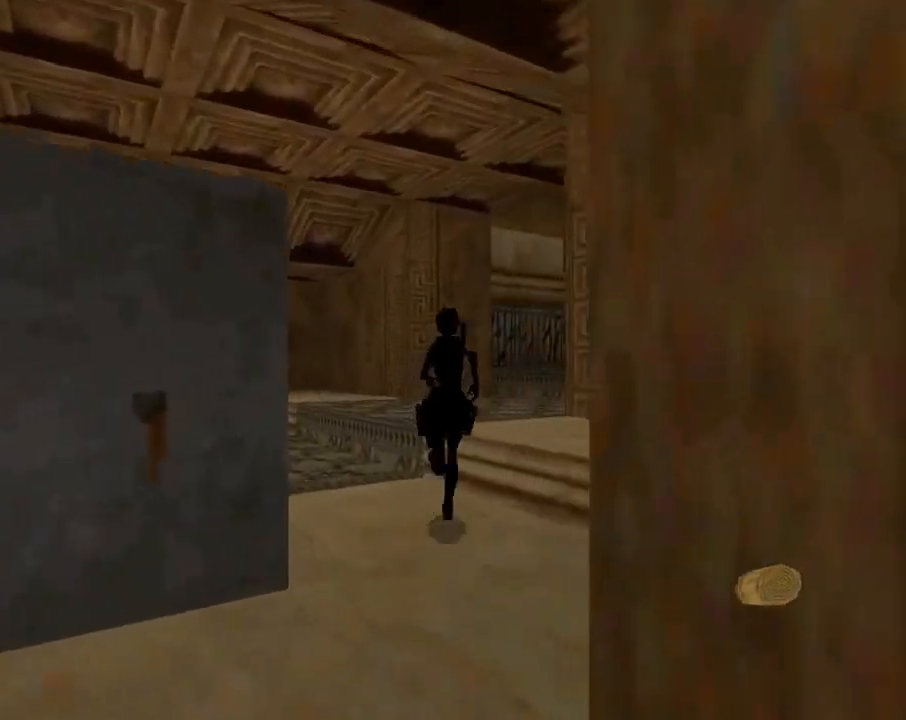
{"buttons": ["SQUARE", "DPAD_UP", "DPAD_RIGHT"], "left_stick": "center", "events": [[33, "DPAD_RIGHT", "up"], [300, "DPAD_RIGHT", "down"]]}
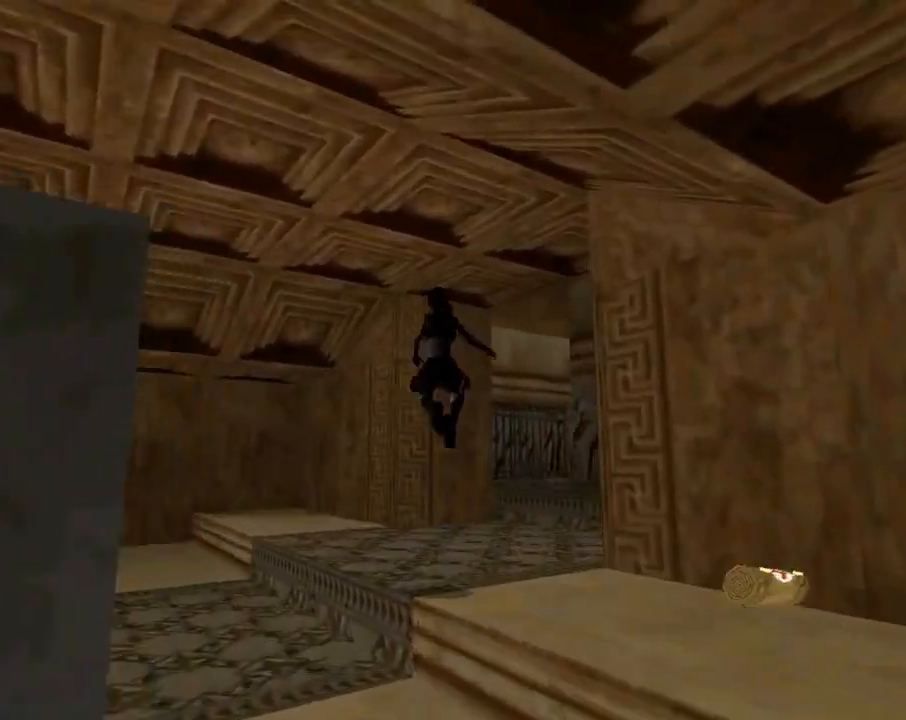
{"buttons": ["DPAD_UP"], "left_stick": "center", "events": [[467, "DPAD_RIGHT", "up"], [467, "SQUARE", "up"]]}
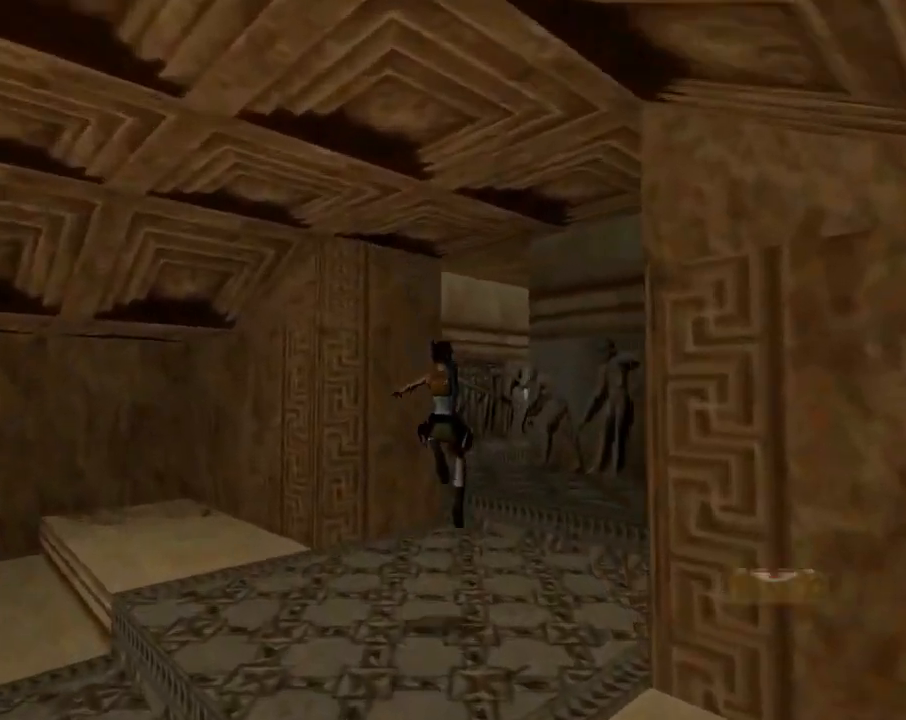
{"buttons": ["SQUARE", "DPAD_UP"], "left_stick": "center", "events": [[133, "DPAD_LEFT", "down"], [233, "DPAD_LEFT", "up"], [233, "SQUARE", "down"]]}
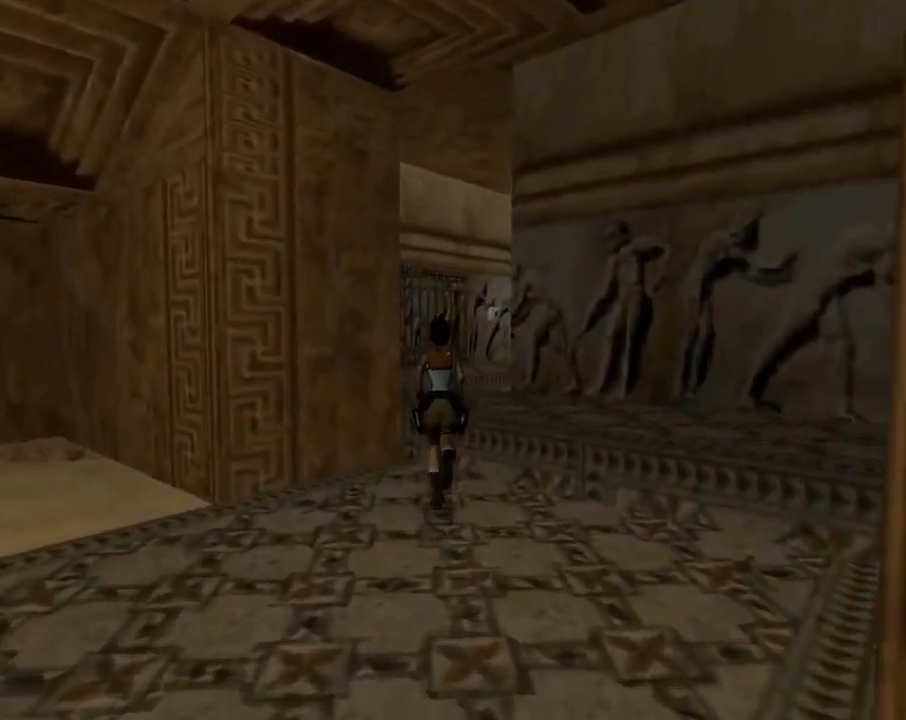
{"buttons": ["SQUARE", "DPAD_UP", "DPAD_RIGHT"], "left_stick": "center", "events": [[167, "DPAD_RIGHT", "down"]]}
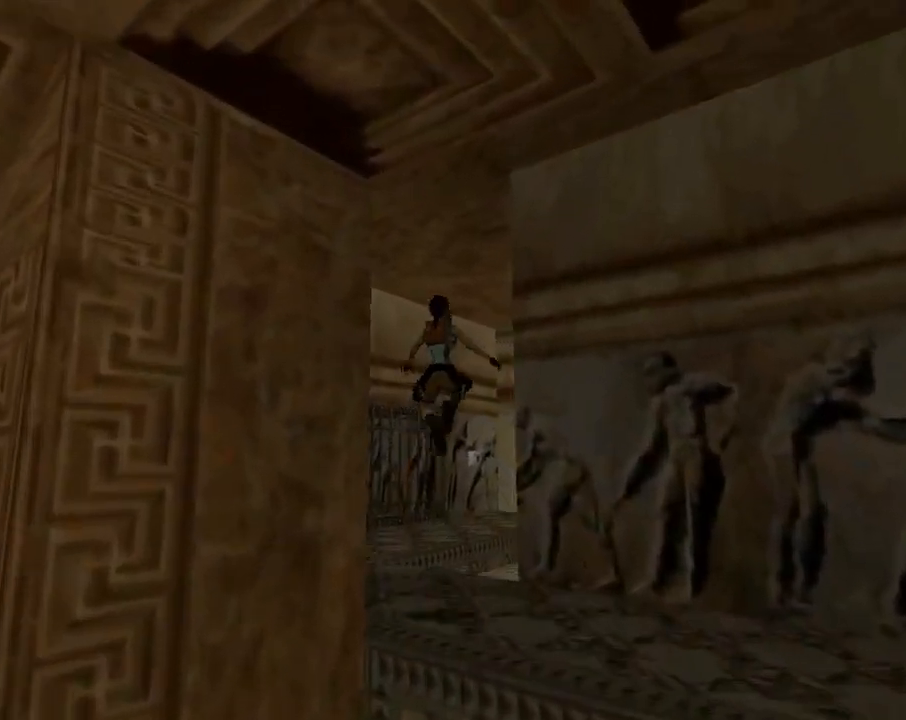
{"buttons": ["DPAD_UP", "DPAD_RIGHT"], "left_stick": "center", "events": [[400, "SQUARE", "up"]]}
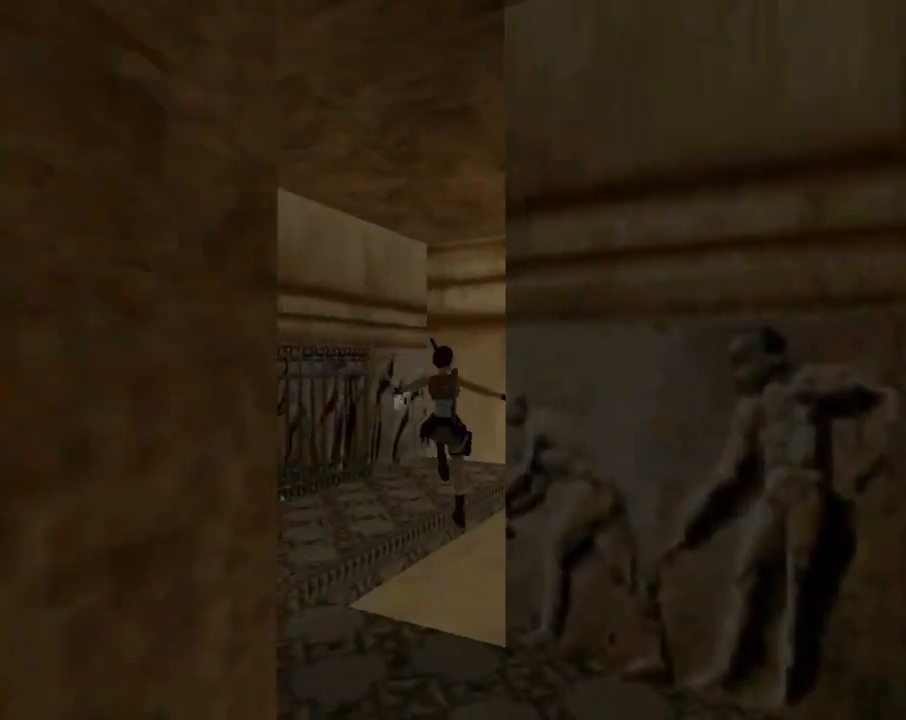
{"buttons": ["DPAD_UP"], "left_stick": "center", "events": [[367, "DPAD_RIGHT", "up"]]}
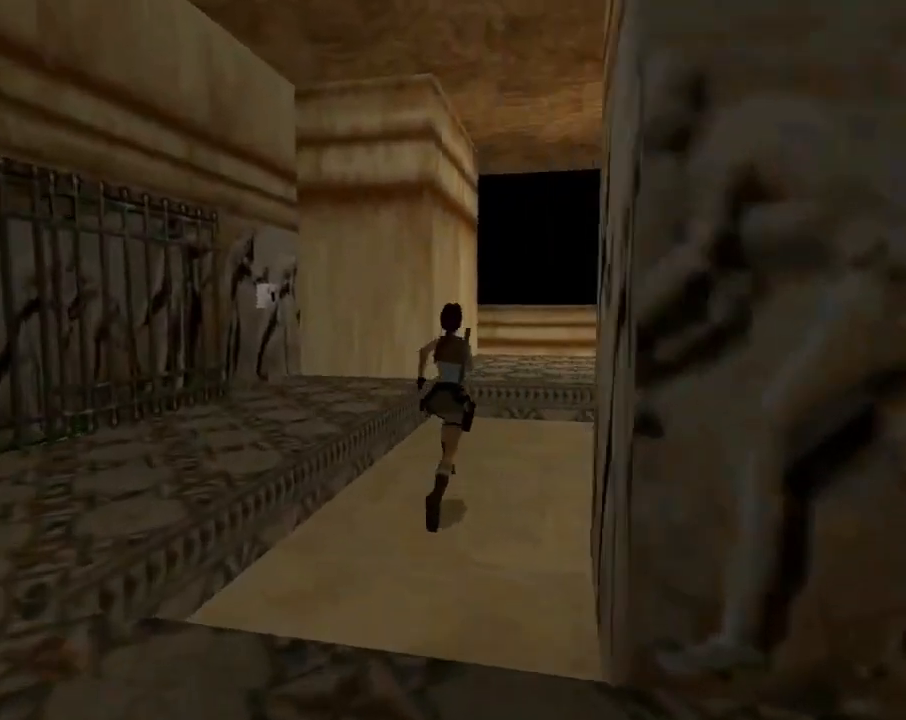
{"buttons": ["DPAD_UP", "DPAD_RIGHT"], "left_stick": "center", "events": [[233, "DPAD_RIGHT", "down"]]}